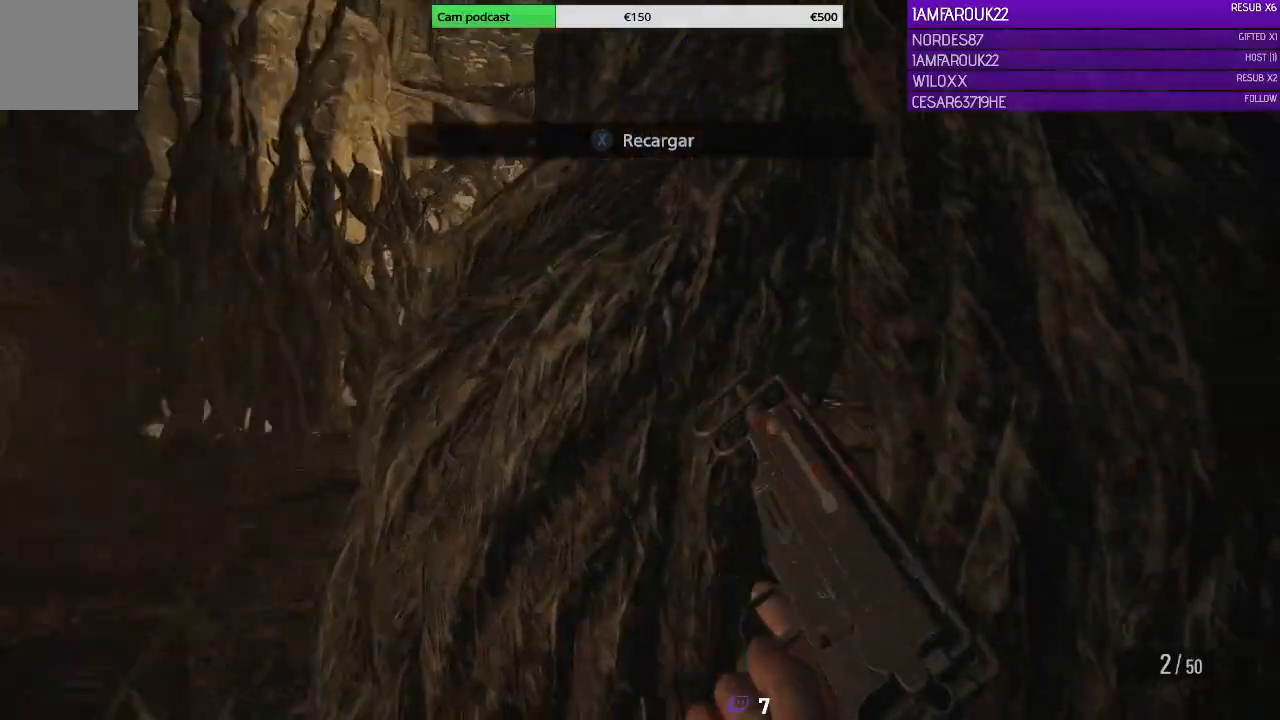
Gameplay with a controller (Xbox layout); each line is a JSON object with the inputs held at the frame after it (dt_ms = milliseconds from this image to that frame). "events" lists button and stick changes between this image and that frame as [ms after this image, input, new state], when the widget could be followed in between.
{"dt_ms": 500, "buttons": [], "left_stick": "up-left", "right_stick": "up-right", "events": [[67, "left_stick", "up-left"], [400, "right_stick", "up-right"]]}
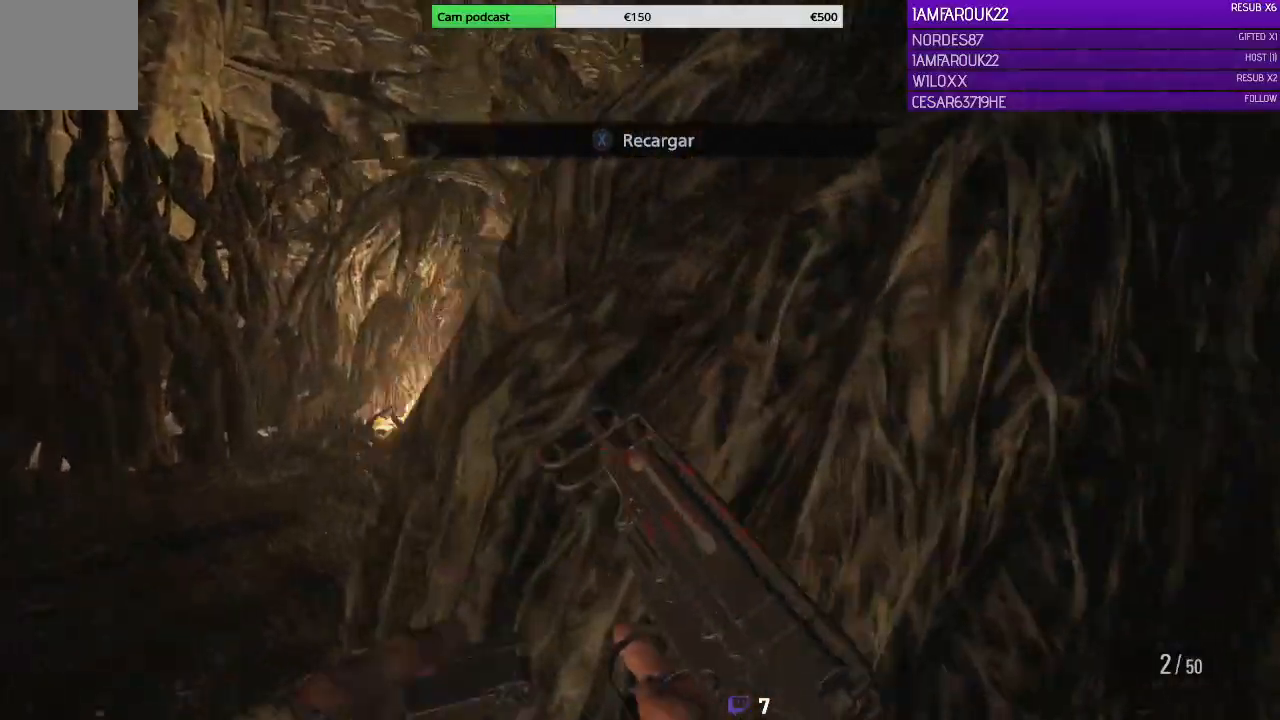
{"dt_ms": 500, "buttons": [], "left_stick": "left", "right_stick": "center", "events": [[133, "right_stick", "center"], [167, "left_stick", "left"], [300, "left_stick", "down-left"], [400, "left_stick", "left"]]}
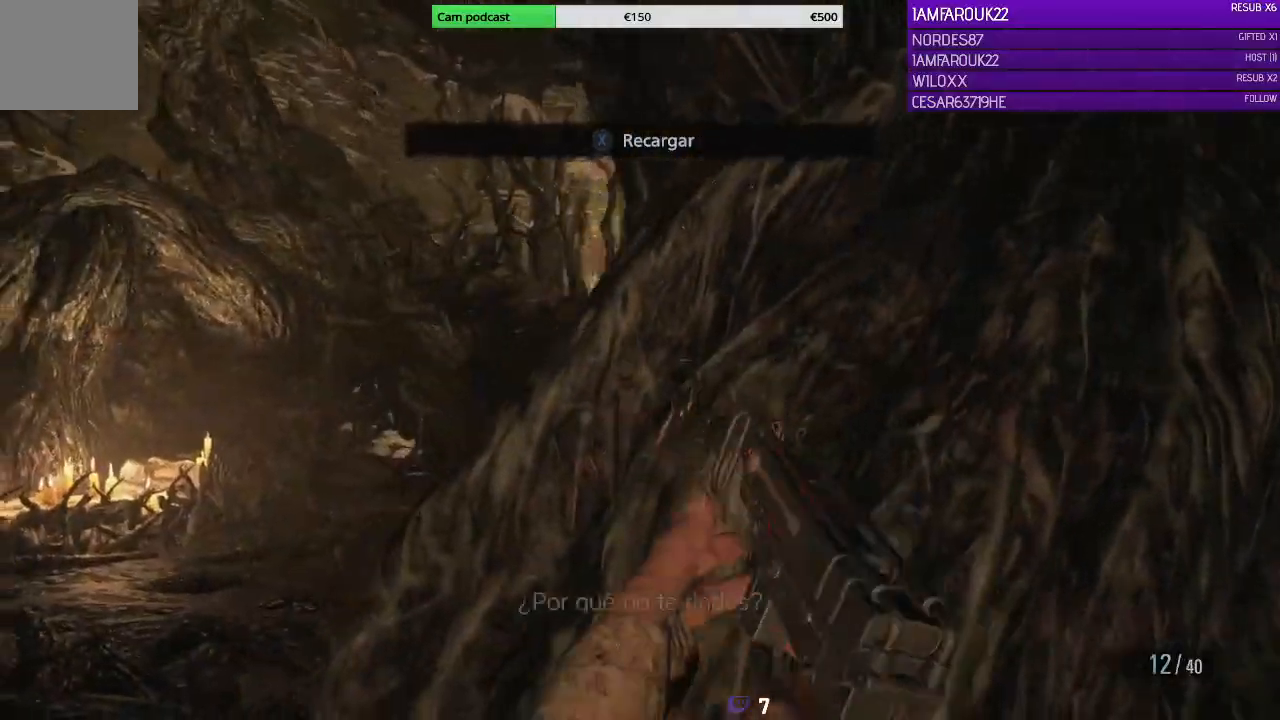
{"dt_ms": 500, "buttons": [], "left_stick": "left", "right_stick": "right", "events": [[300, "left_stick", "center"], [333, "right_stick", "right"], [500, "left_stick", "left"]]}
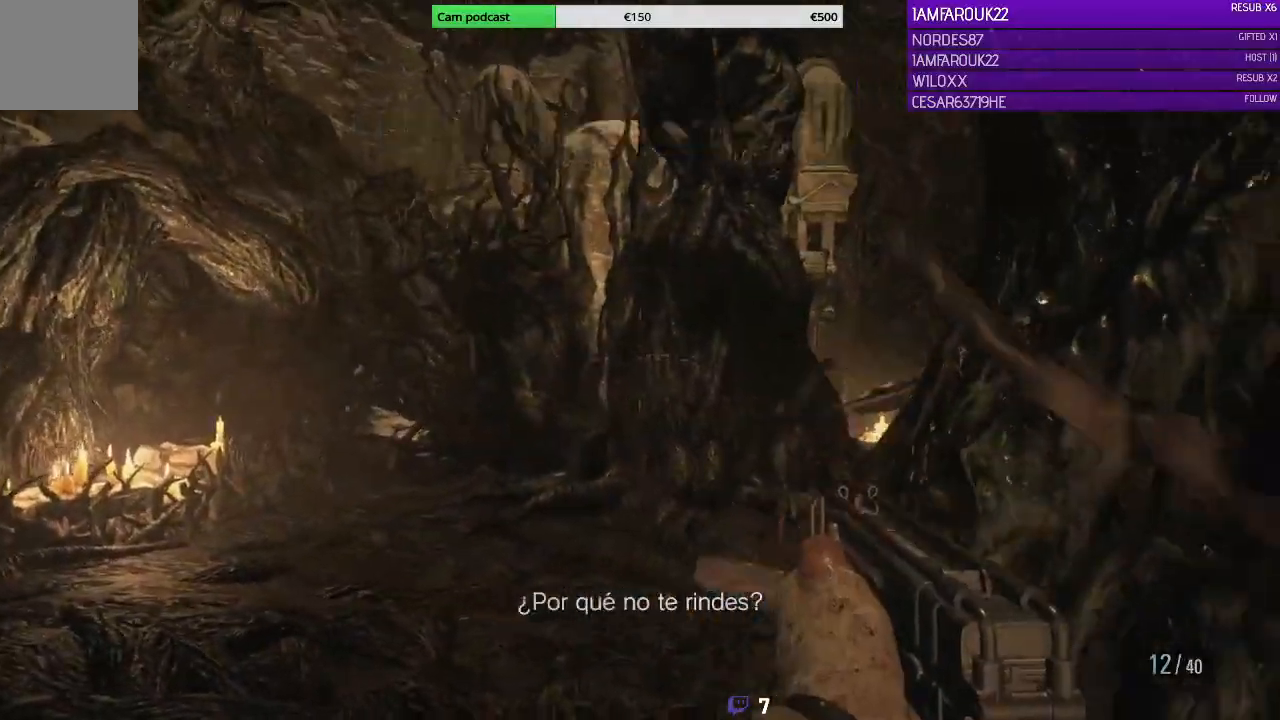
{"dt_ms": 1000, "buttons": ["L2"], "left_stick": "down-right", "right_stick": "down-left"}
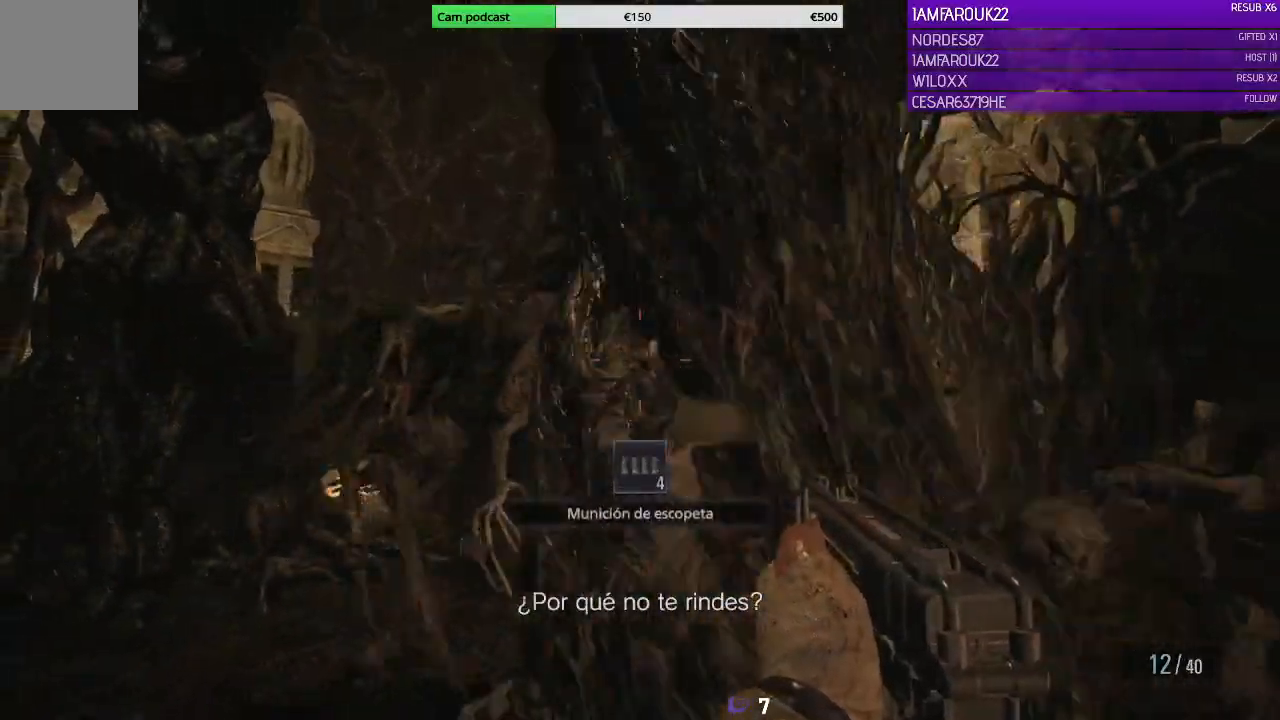
{"dt_ms": 500, "buttons": ["L2"], "left_stick": "center", "right_stick": "up-right", "events": [[33, "left_stick", "center"], [167, "right_stick", "center"], [433, "right_stick", "up-right"]]}
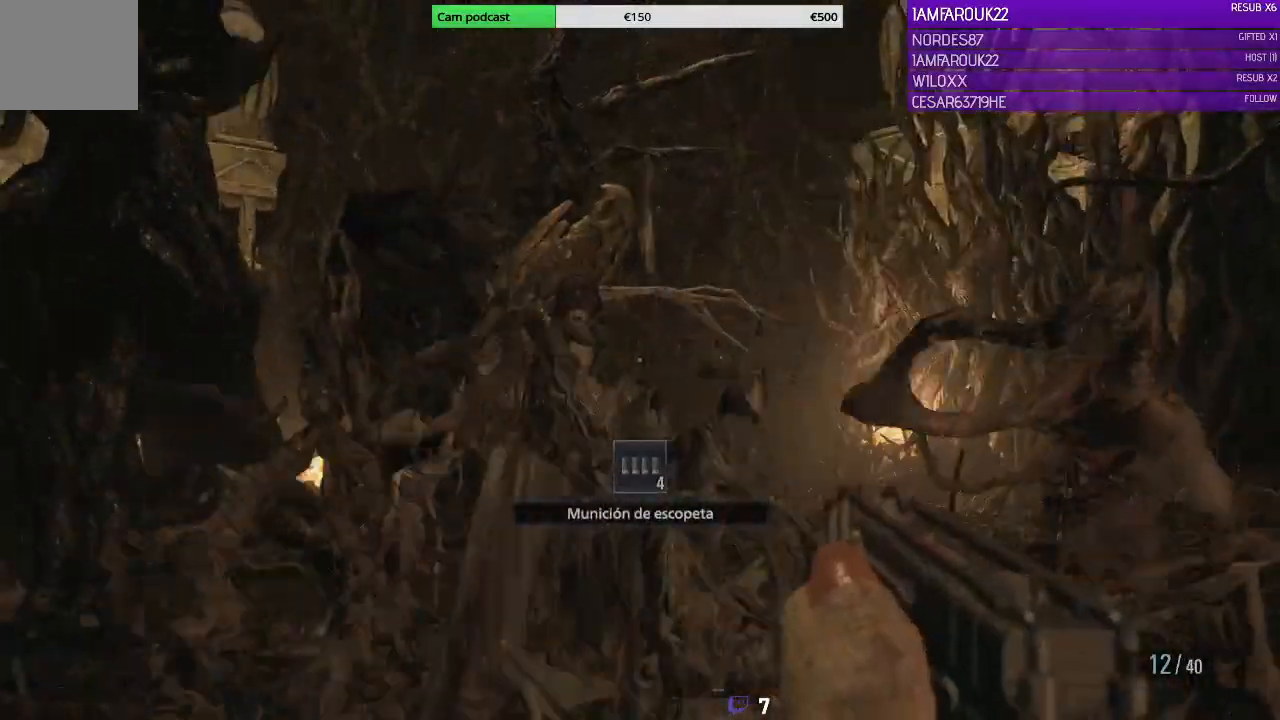
{"dt_ms": 500, "buttons": ["L2", "R2"], "left_stick": "left", "right_stick": "center", "events": [[67, "R2", "down"], [233, "right_stick", "center"], [267, "R2", "up"], [267, "left_stick", "left"], [300, "R2", "down"], [433, "R2", "up"], [467, "R2", "down"]]}
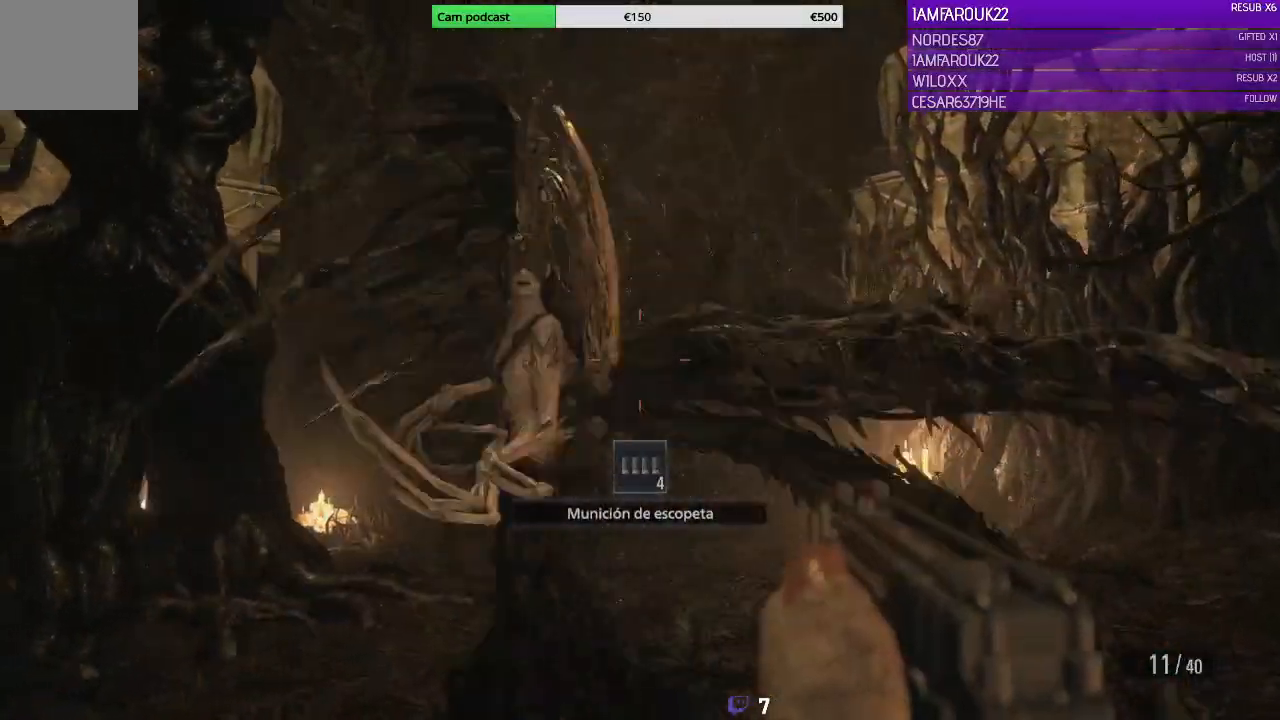
{"dt_ms": 500, "buttons": ["L3"], "left_stick": "left", "right_stick": "center", "events": [[67, "R2", "up"], [67, "left_stick", "down-left"], [100, "L2", "up"], [167, "left_stick", "left"], [267, "X", "down"], [300, "L3", "down"], [367, "X", "up"]]}
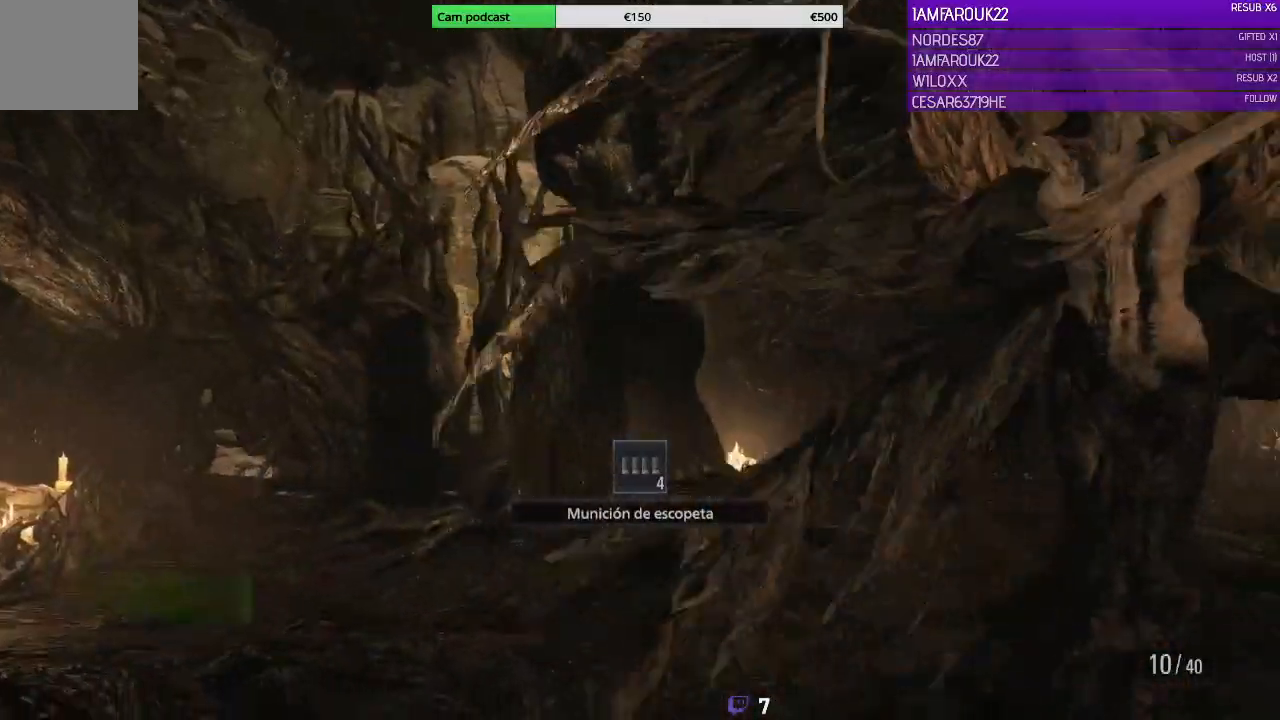
{"dt_ms": 500, "buttons": ["L3"], "left_stick": "up", "right_stick": "center"}
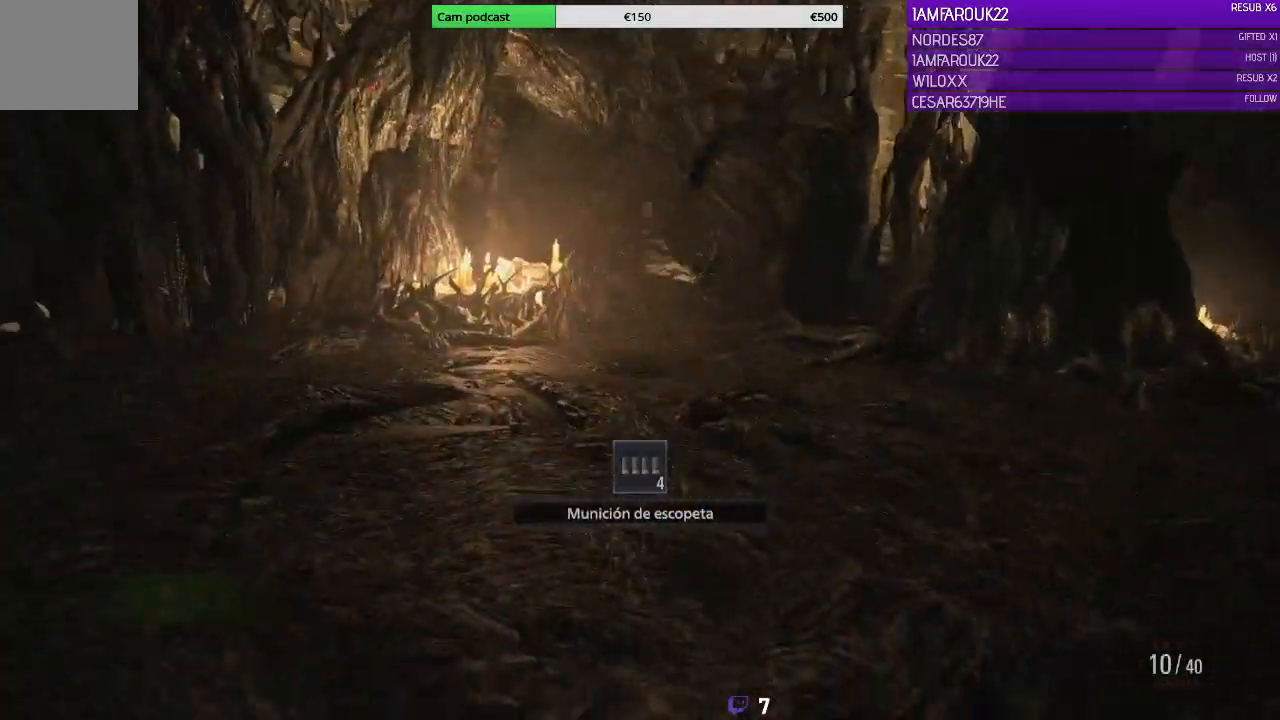
{"dt_ms": 500, "buttons": ["L1", "L3"], "left_stick": "up", "right_stick": "up-right", "events": [[200, "L1", "down"], [433, "right_stick", "up-right"]]}
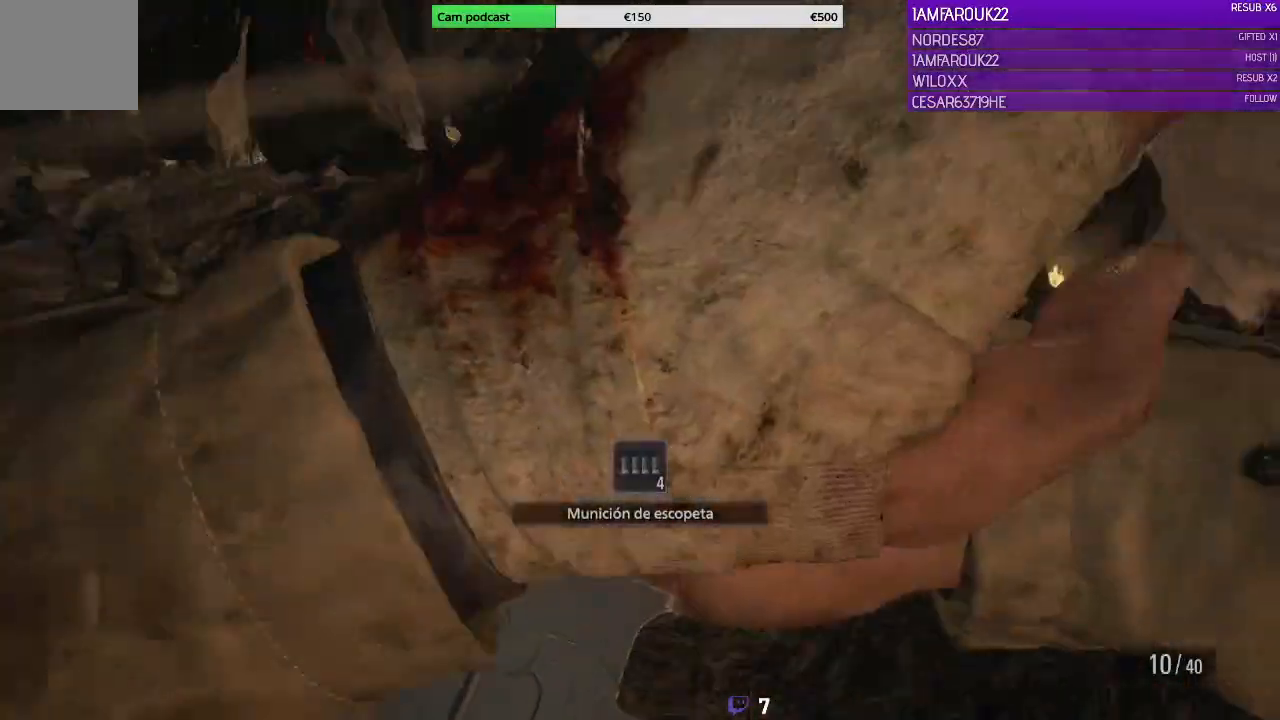
{"dt_ms": 500, "buttons": ["L1", "L3"], "left_stick": "up", "right_stick": "center", "events": [[233, "right_stick", "center"]]}
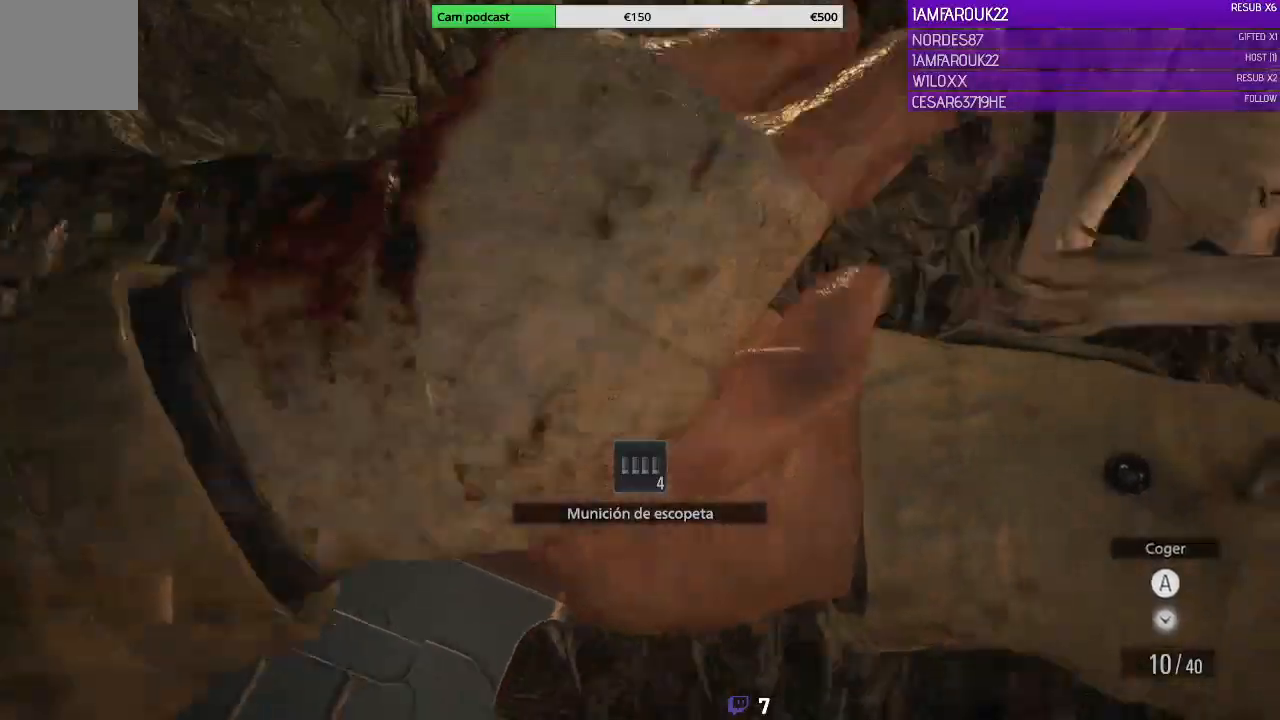
{"dt_ms": 500, "buttons": ["L1", "L3"], "left_stick": "up", "right_stick": "center", "events": []}
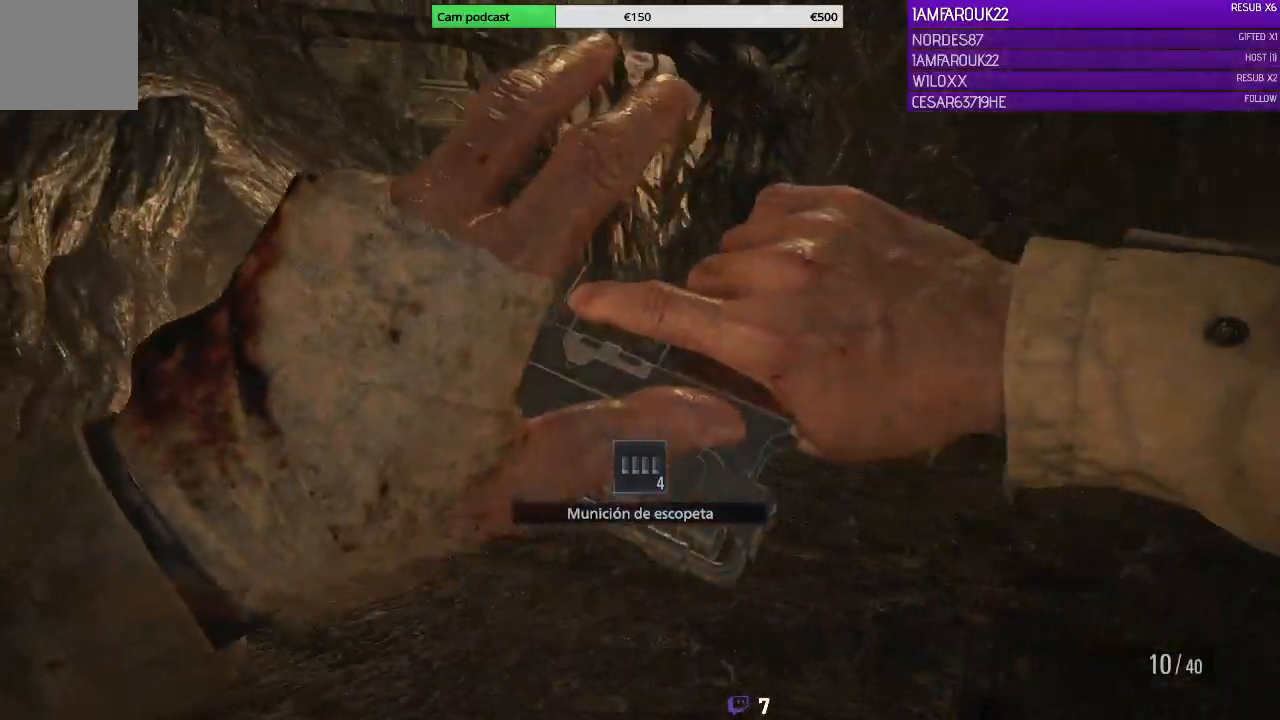
{"dt_ms": 500, "buttons": ["L1", "L3"], "left_stick": "up", "right_stick": "center", "events": []}
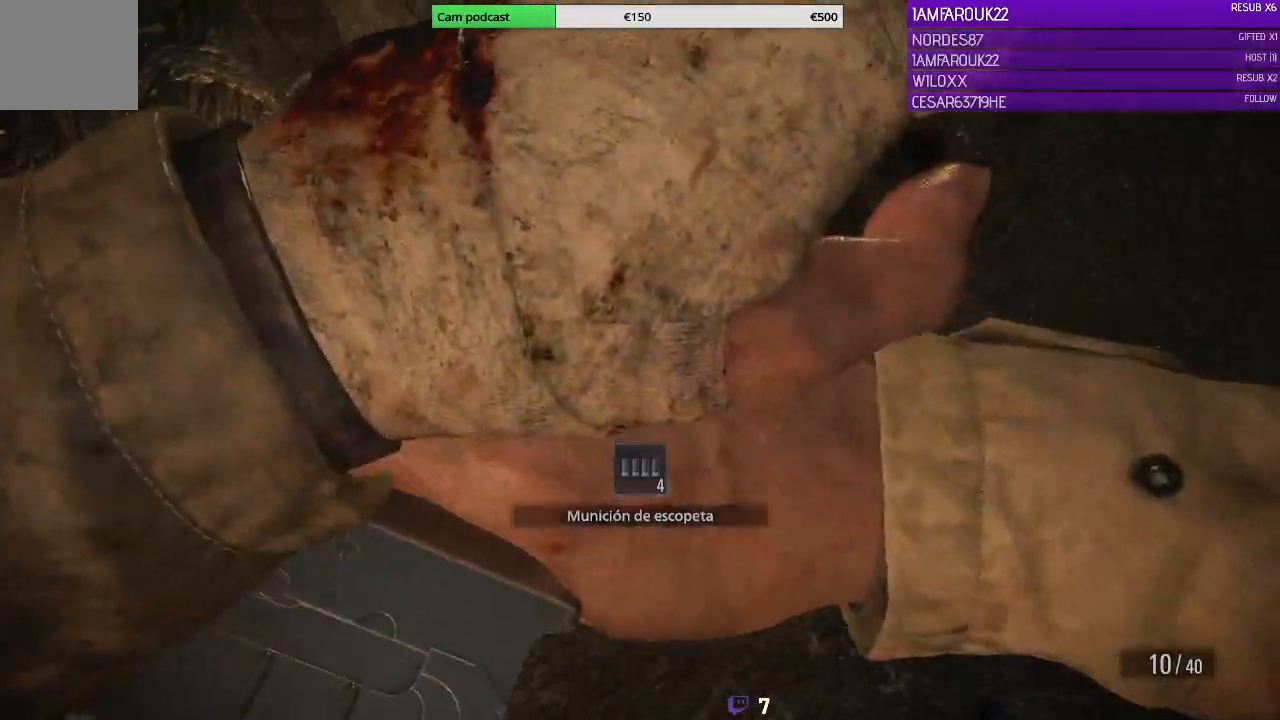
{"dt_ms": 500, "buttons": ["L3"], "left_stick": "up", "right_stick": "left", "events": [[233, "L3", "up"], [267, "L1", "up"], [267, "left_stick", "up-left"], [367, "right_stick", "left"], [400, "L3", "down"], [500, "left_stick", "up"]]}
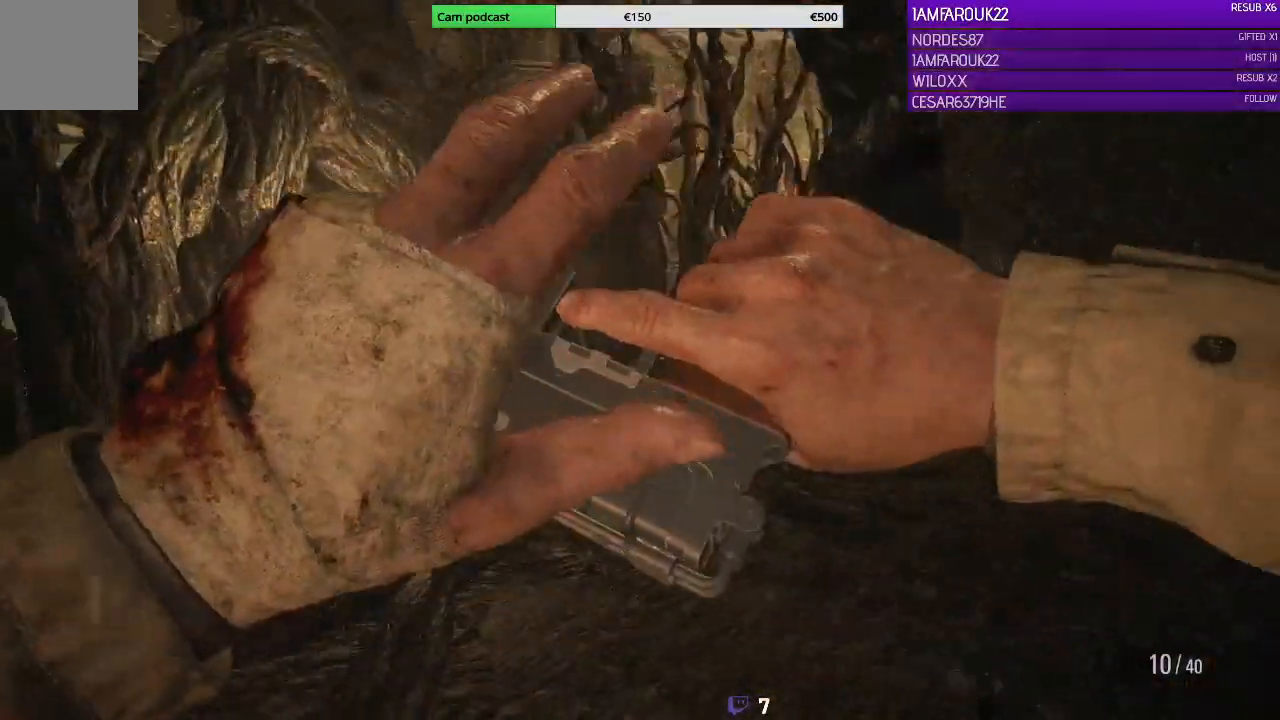
{"dt_ms": 500, "buttons": ["L3"], "left_stick": "up", "right_stick": "center", "events": [[100, "right_stick", "center"]]}
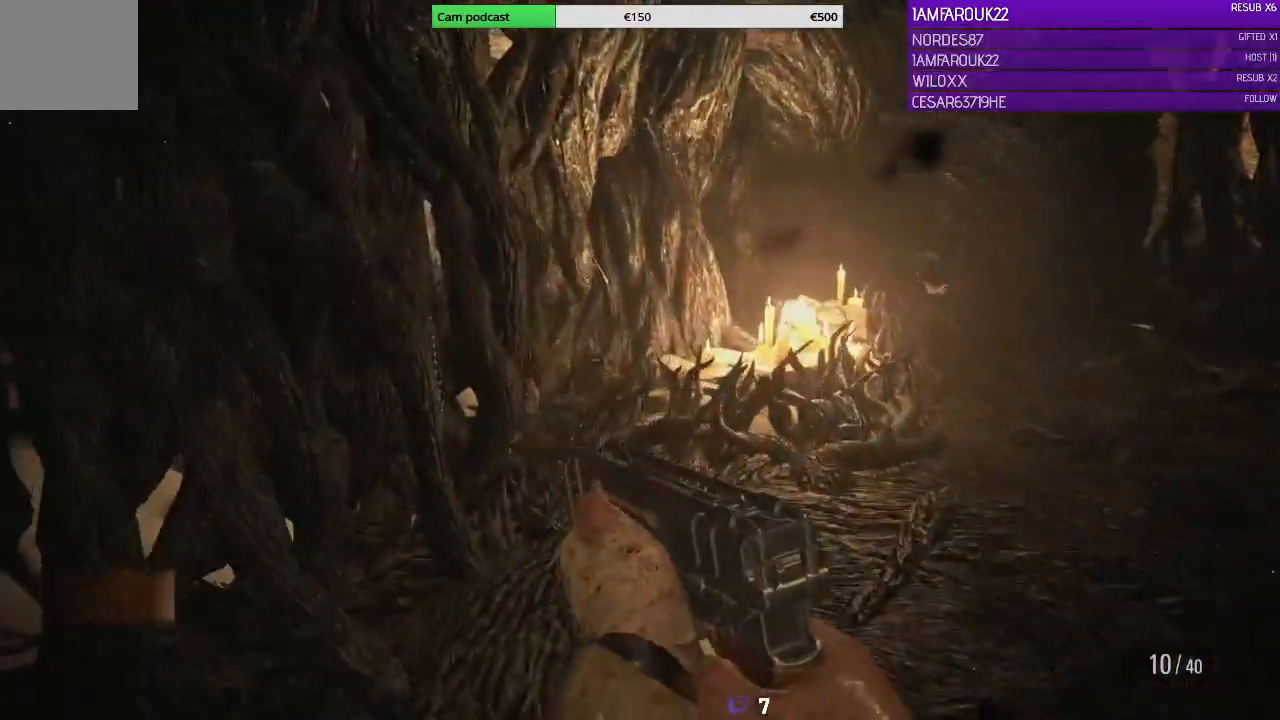
{"dt_ms": 500, "buttons": ["X"], "left_stick": "up", "right_stick": "center", "events": [[100, "right_stick", "right"], [300, "L3", "up"], [400, "right_stick", "center"], [433, "X", "down"]]}
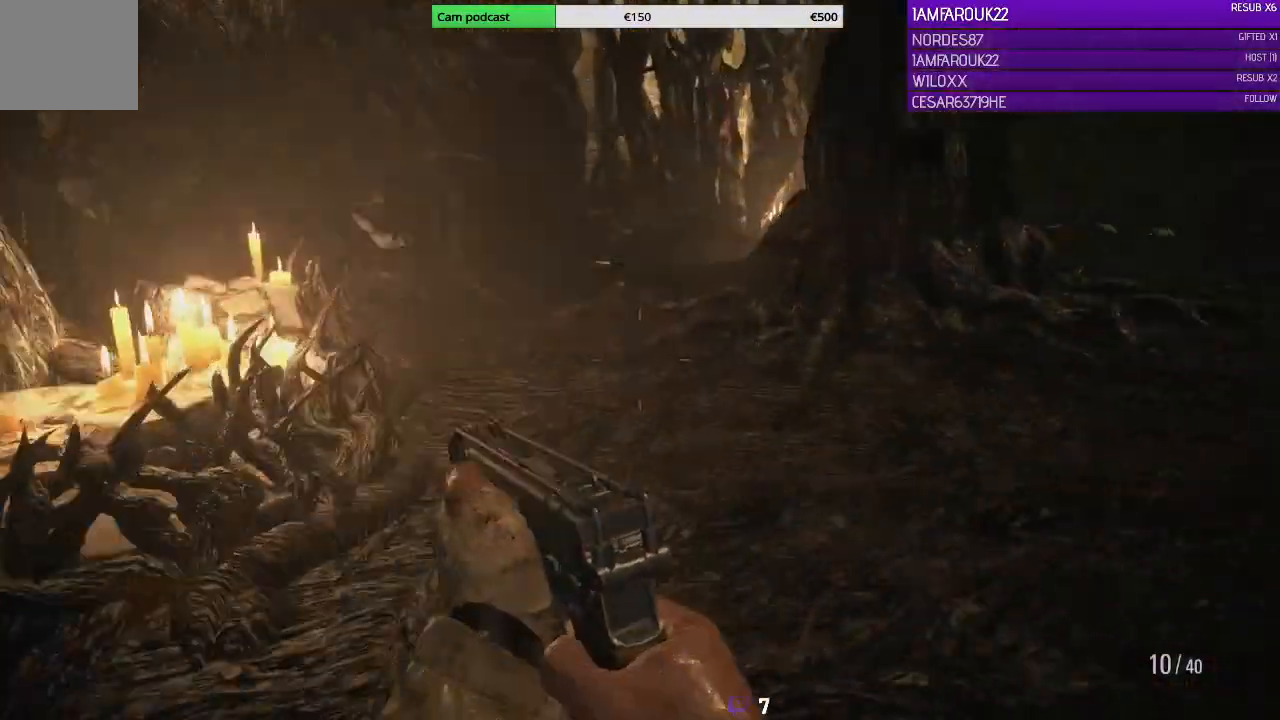
{"dt_ms": 500, "buttons": [], "left_stick": "up", "right_stick": "center", "events": [[33, "X", "up"], [100, "X", "down"], [200, "X", "up"]]}
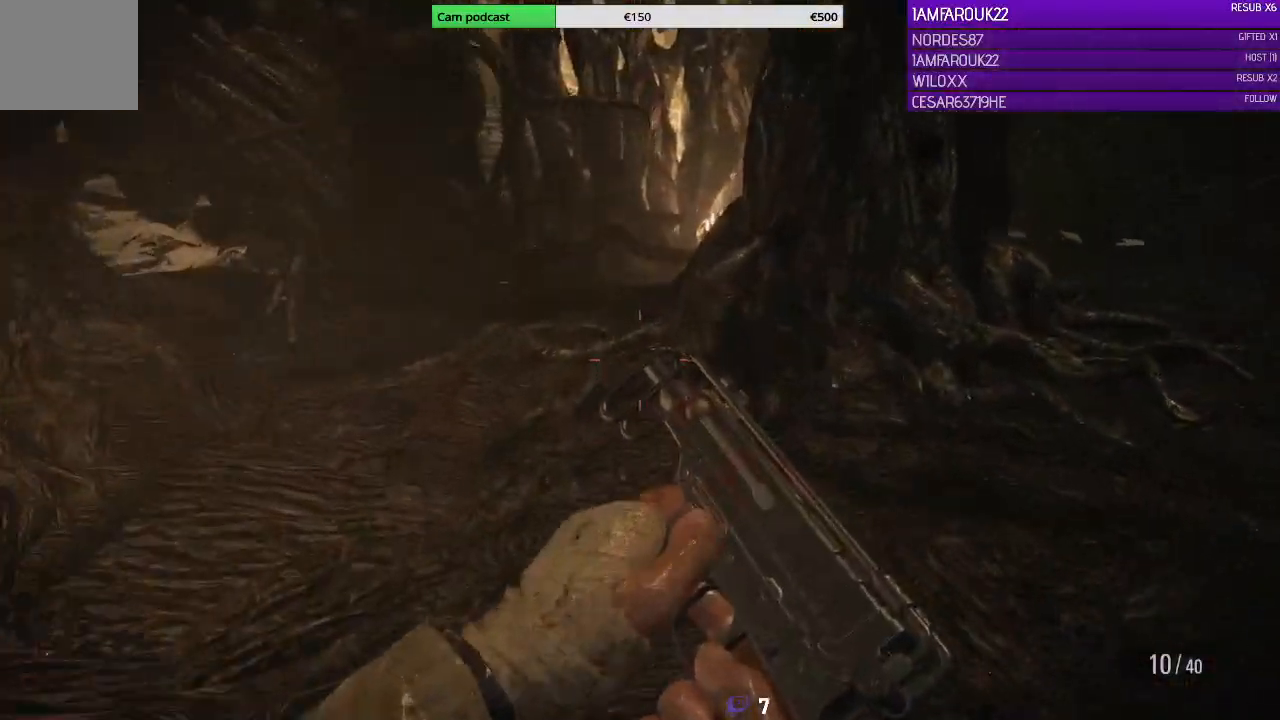
{"dt_ms": 500, "buttons": [], "left_stick": "up", "right_stick": "center", "events": [[133, "right_stick", "right"], [467, "right_stick", "center"]]}
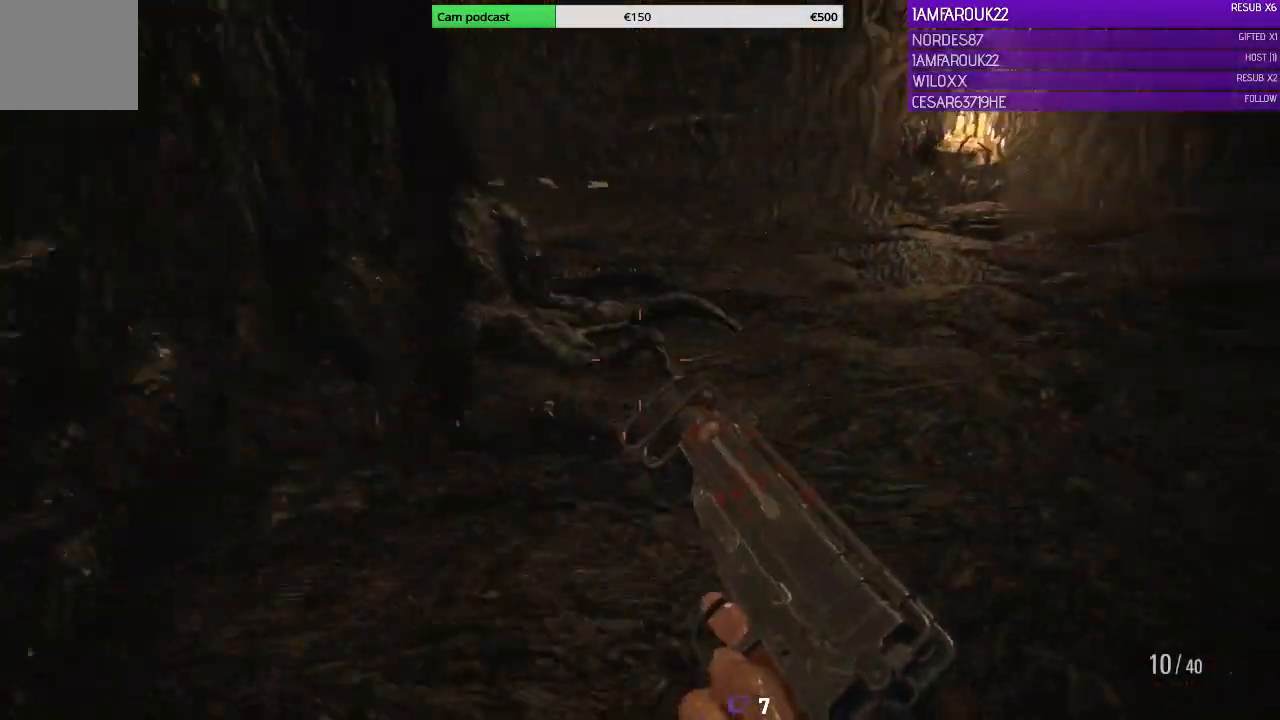
{"dt_ms": 500, "buttons": [], "left_stick": "up", "right_stick": "center", "events": []}
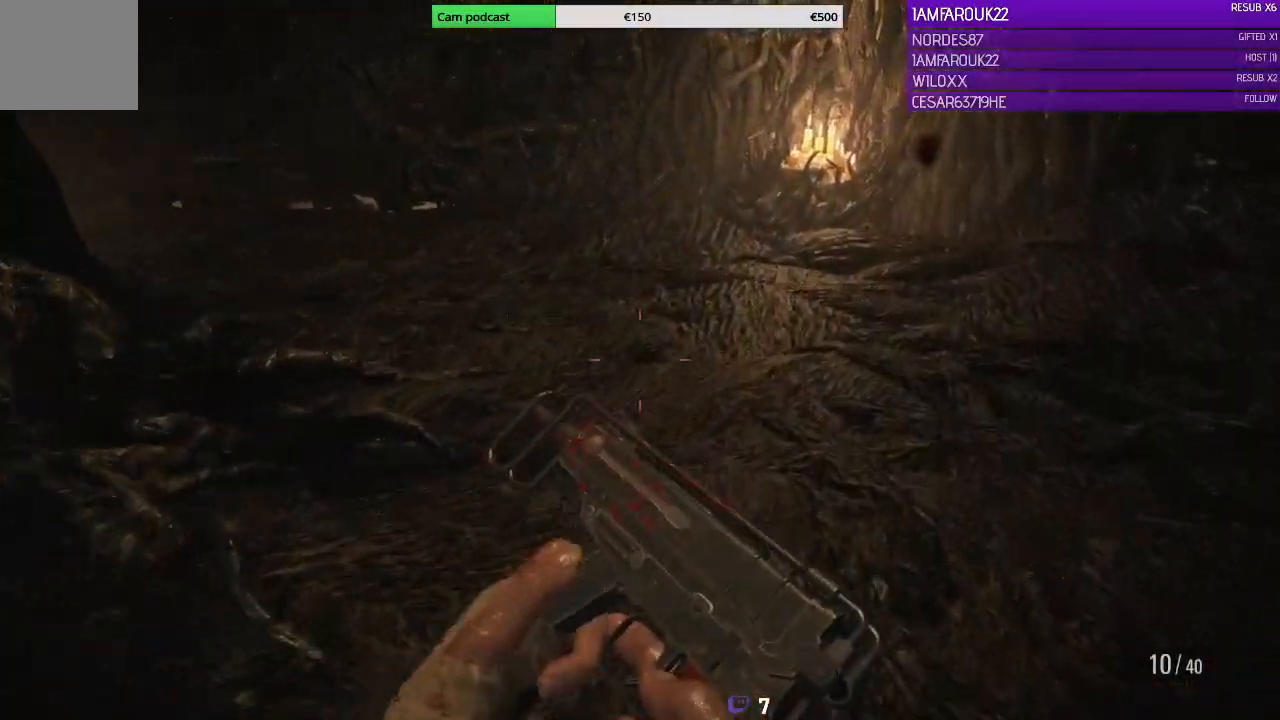
{"dt_ms": 500, "buttons": [], "left_stick": "up", "right_stick": "center", "events": []}
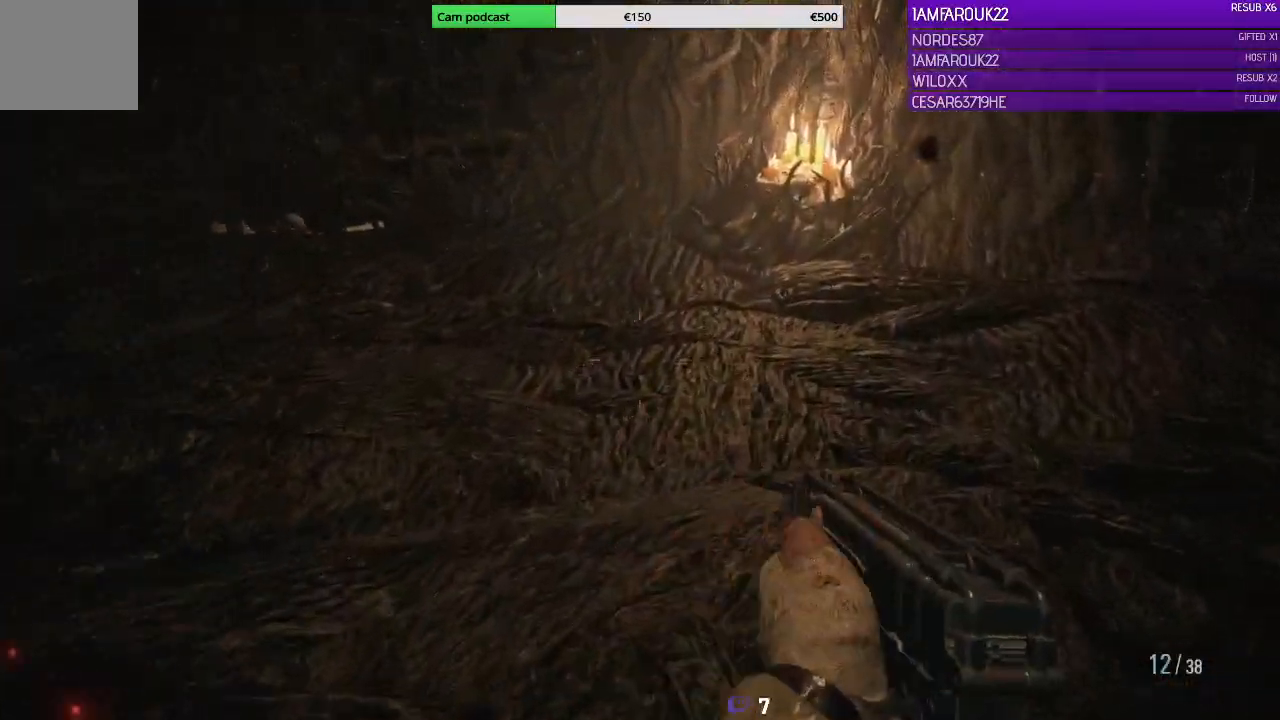
{"dt_ms": 500, "buttons": [], "left_stick": "up", "right_stick": "left", "events": [[67, "DPAD_LEFT", "down"], [100, "DPAD_LEFT", "up"], [467, "right_stick", "left"]]}
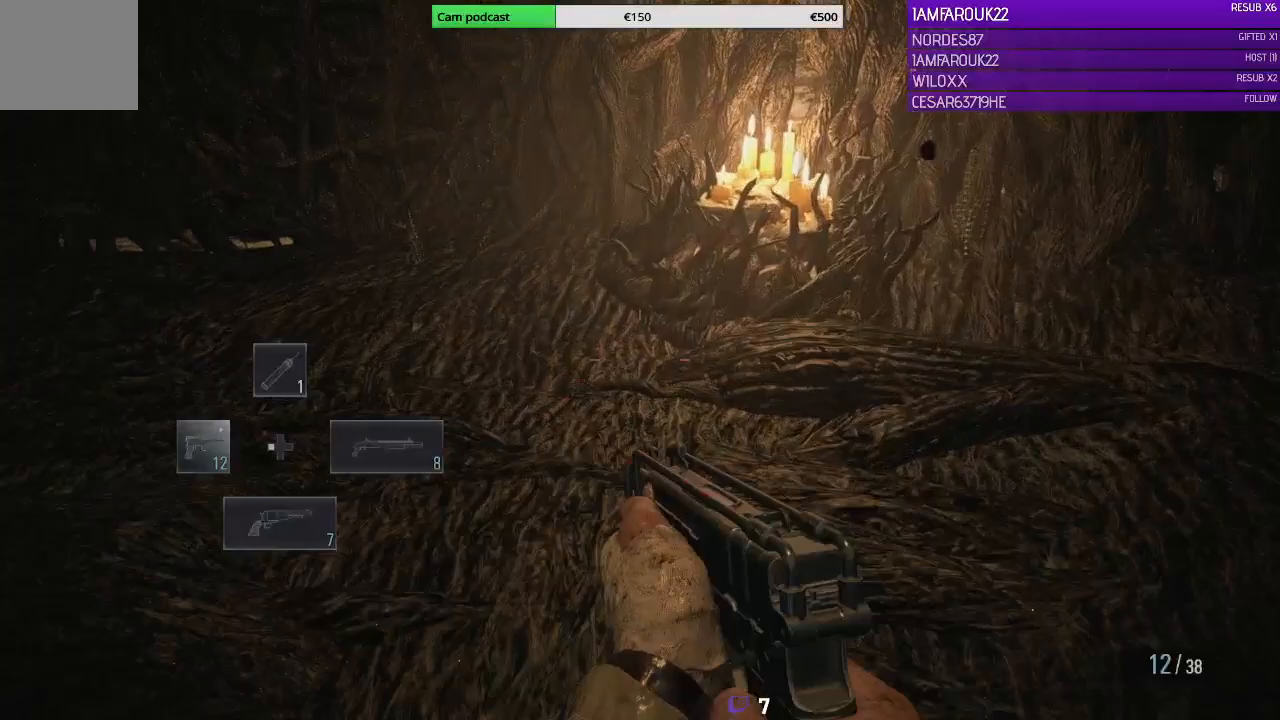
{"dt_ms": 500, "buttons": ["DPAD_UP"], "left_stick": "center", "right_stick": "center", "events": [[400, "left_stick", "center"], [500, "DPAD_UP", "down"], [500, "right_stick", "center"]]}
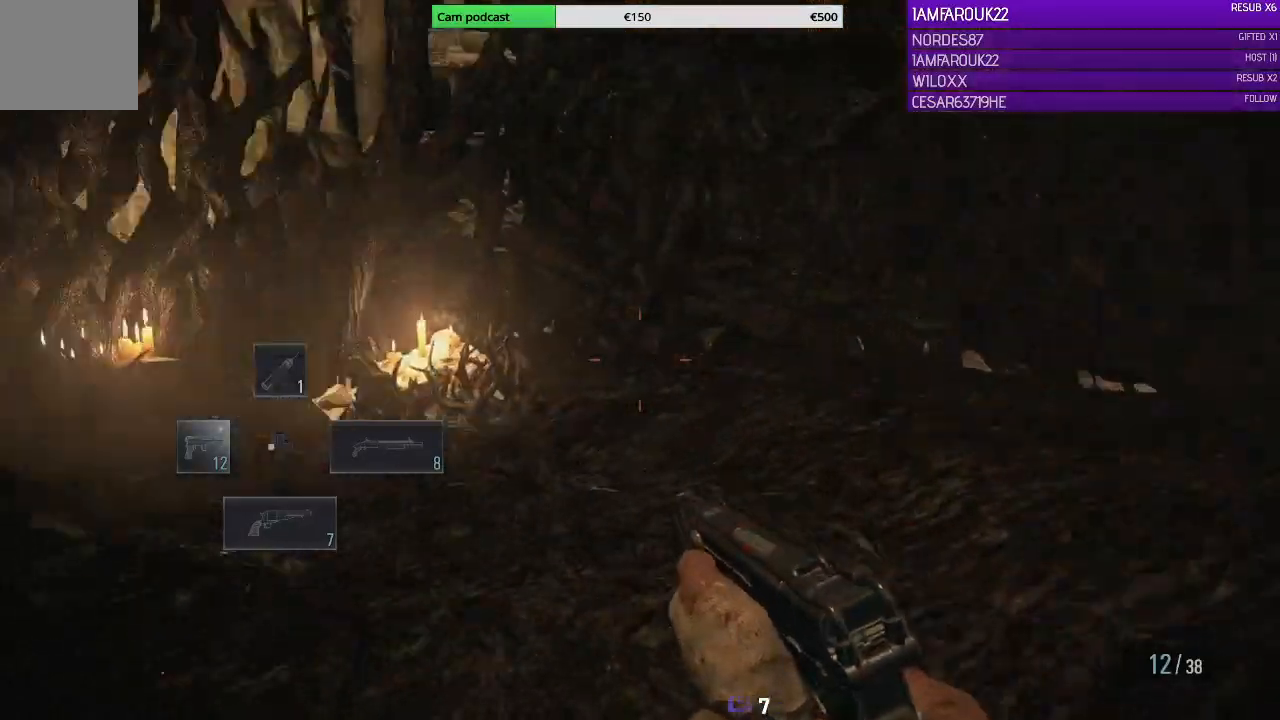
{"dt_ms": 500, "buttons": [], "left_stick": "right", "right_stick": "left", "events": [[133, "DPAD_UP", "up"], [200, "right_stick", "left"], [367, "left_stick", "right"]]}
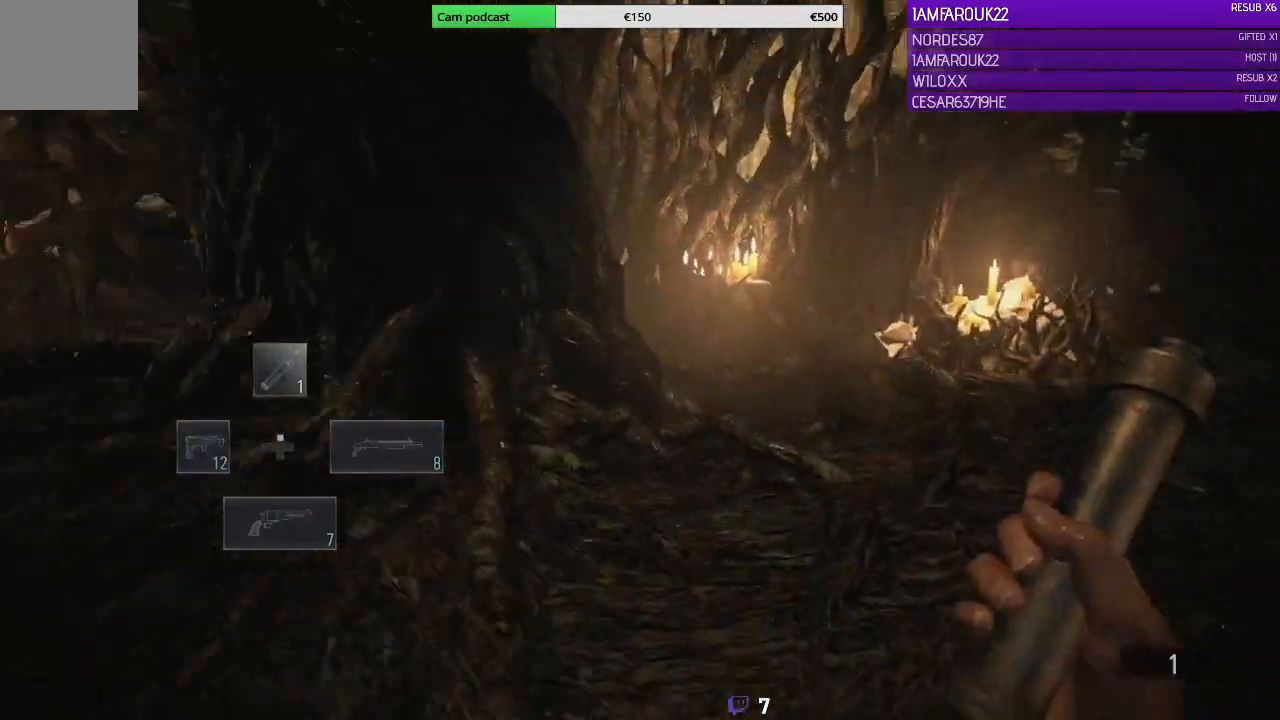
{"dt_ms": 500, "buttons": [], "left_stick": "down-right", "right_stick": "left"}
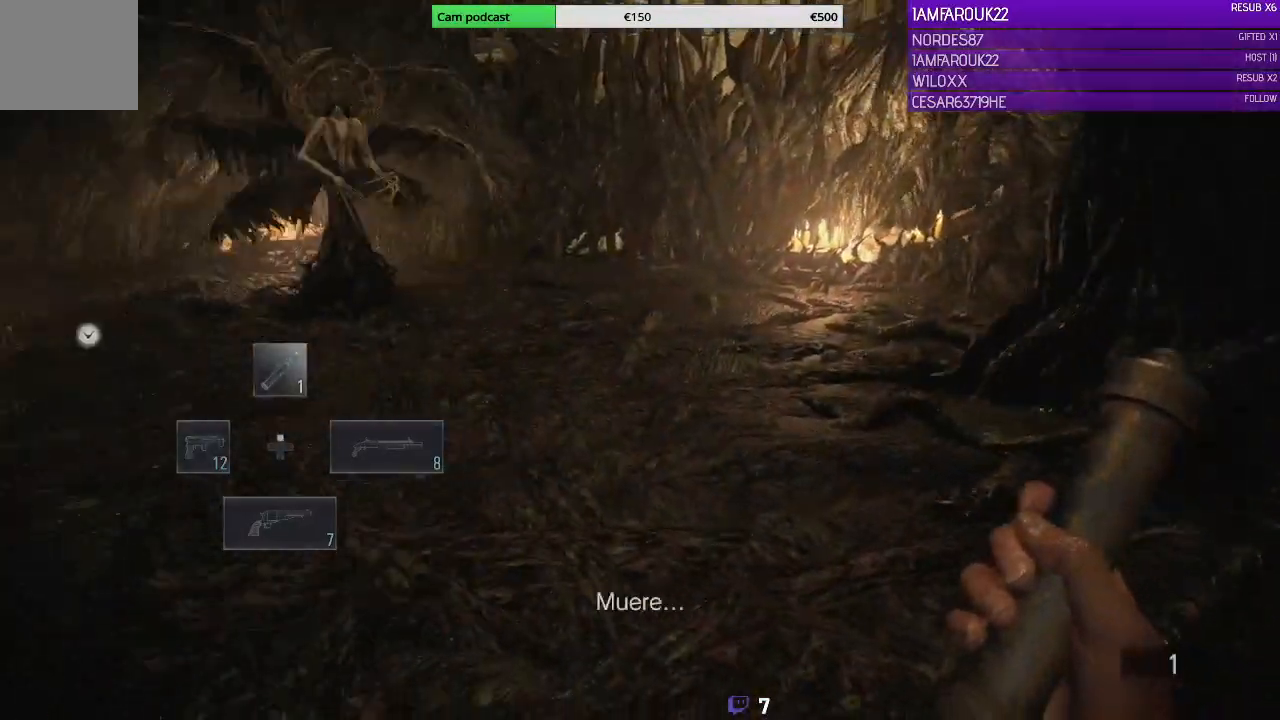
{"dt_ms": 500, "buttons": ["L2"], "left_stick": "up-right", "right_stick": "up-left", "events": [[300, "L2", "down"], [333, "right_stick", "up-left"], [467, "left_stick", "up-right"]]}
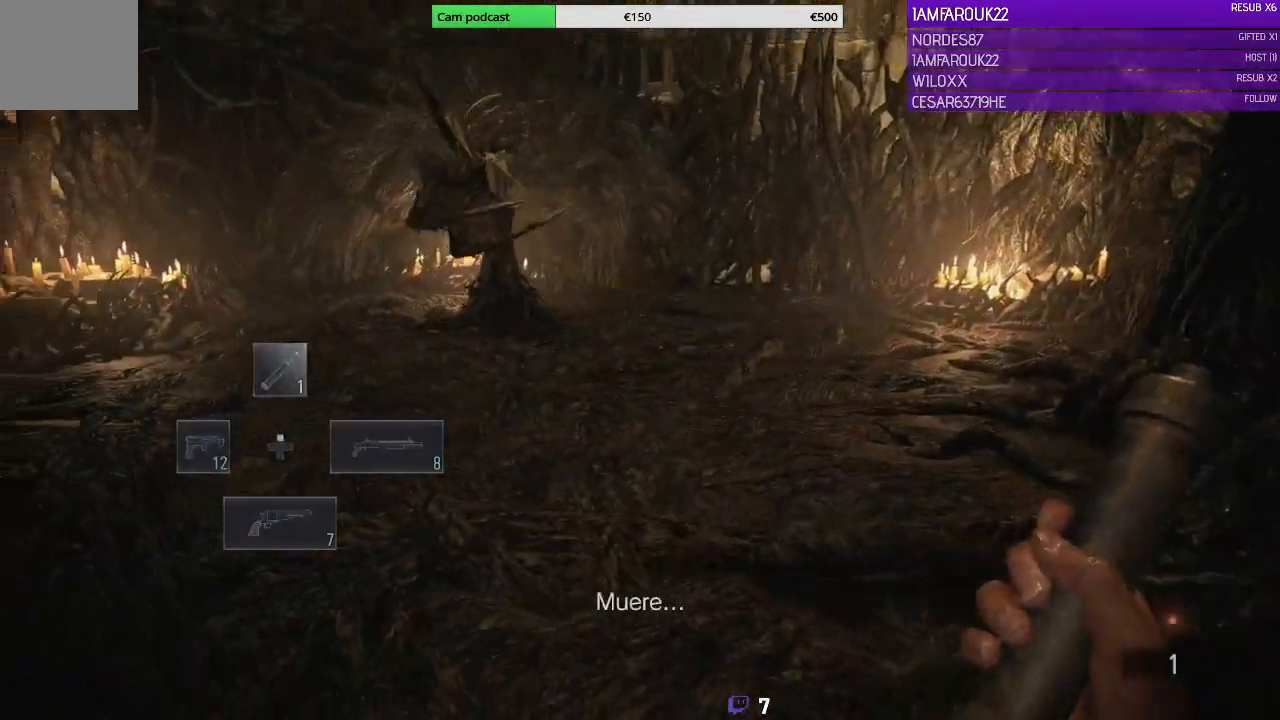
{"dt_ms": 500, "buttons": ["L2", "R2"], "left_stick": "up", "right_stick": "center", "events": [[33, "left_stick", "up"], [367, "R2", "down"], [400, "right_stick", "center"]]}
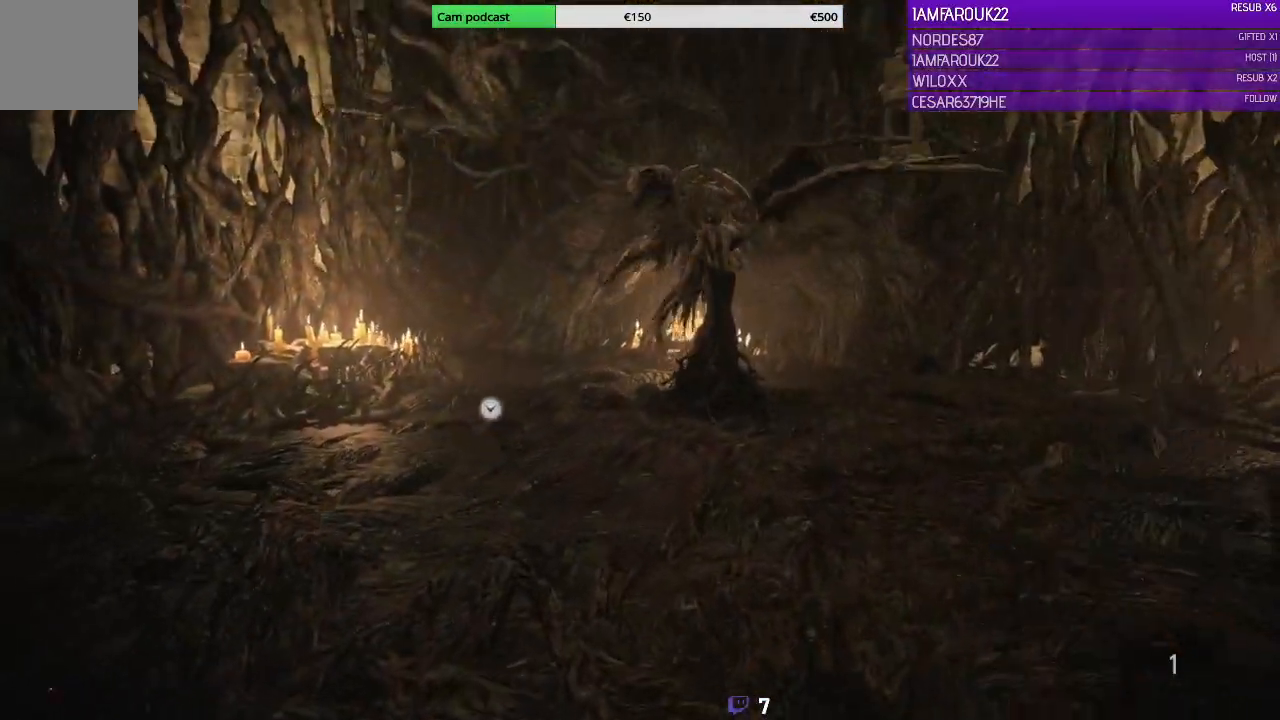
{"dt_ms": 500, "buttons": [], "left_stick": "right", "right_stick": "center", "events": [[100, "R2", "up"], [100, "left_stick", "up-right"], [300, "L2", "up"], [400, "left_stick", "right"]]}
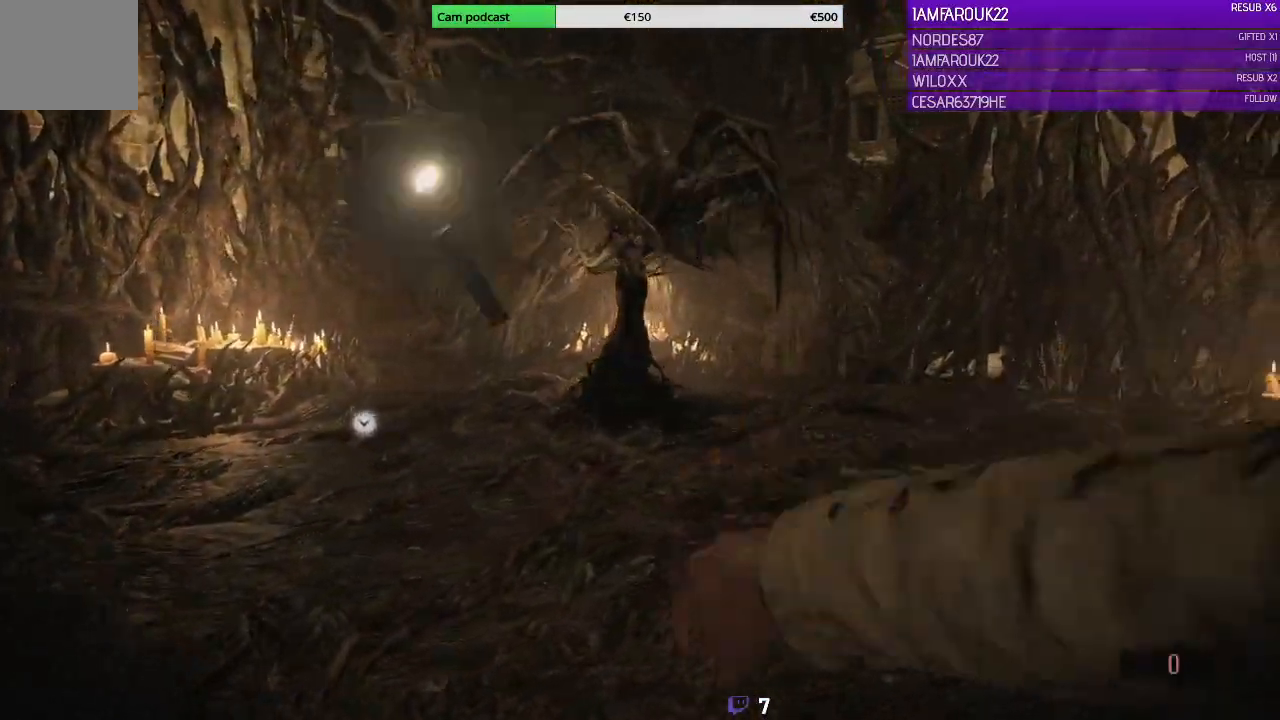
{"dt_ms": 500, "buttons": [], "left_stick": "down-right", "right_stick": "right"}
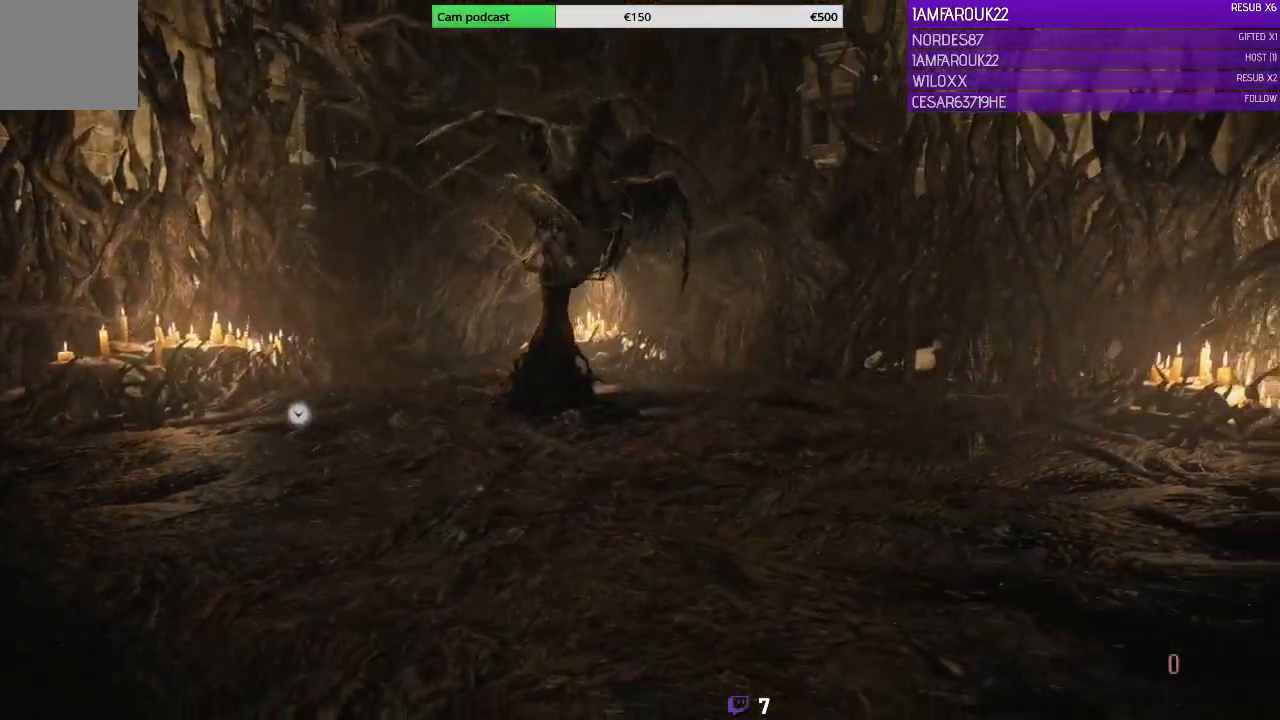
{"dt_ms": 500, "buttons": [], "left_stick": "down-right", "right_stick": "center", "events": [[67, "right_stick", "center"]]}
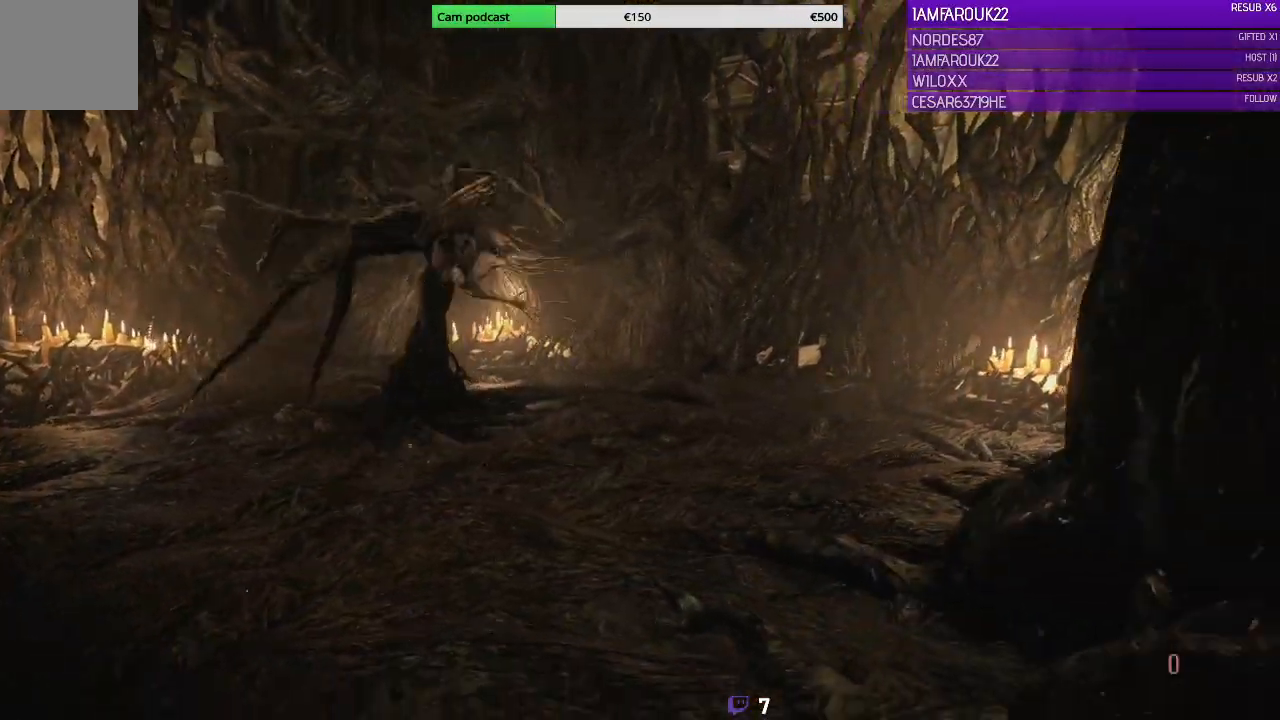
{"dt_ms": 500, "buttons": [], "left_stick": "down-right", "right_stick": "center", "events": []}
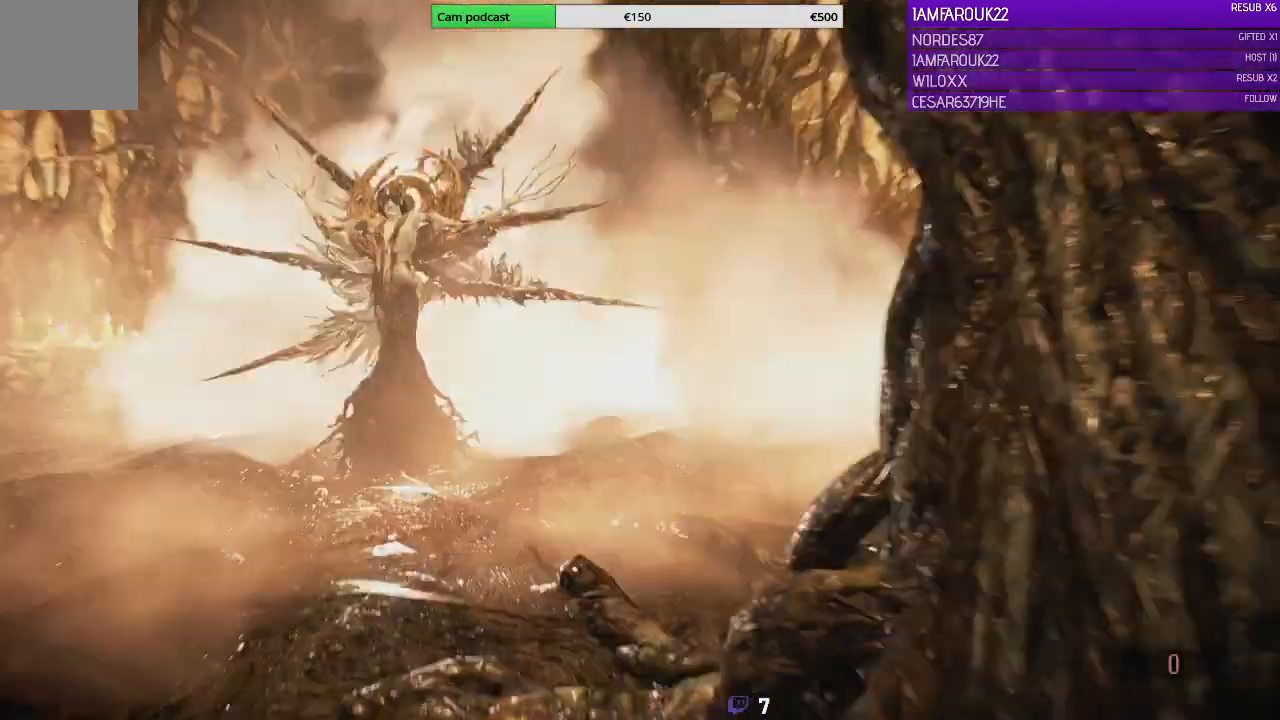
{"dt_ms": 500, "buttons": [], "left_stick": "down", "right_stick": "left", "events": [[167, "right_stick", "left"], [433, "left_stick", "down"]]}